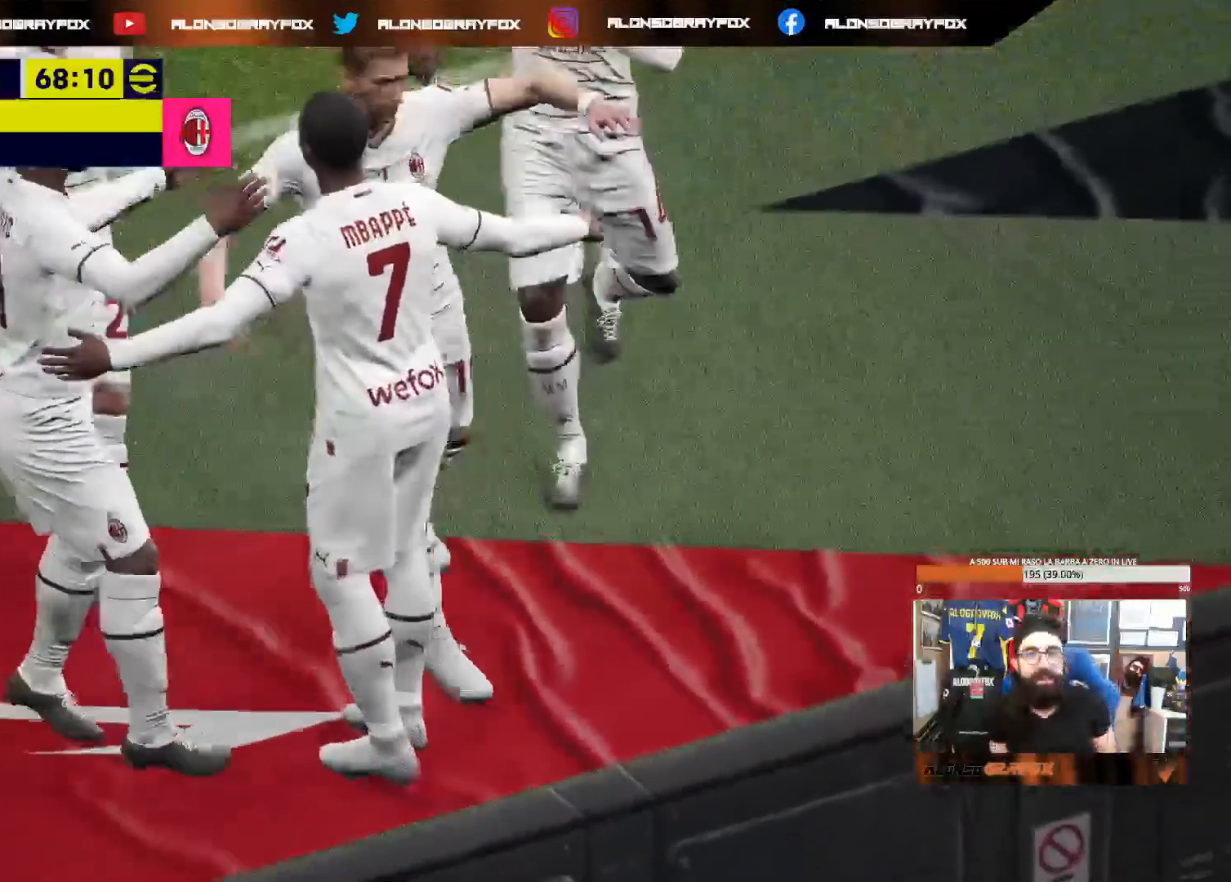
Gameplay with a controller (PlayStation layout); each line is a JSON object with the inputs held at the frame after it (dt_ms = milliseconds from this image to that frame). "events" lists button and stick changes between this image and that frame as [ms after this image, input, new state], when the widget could be followed in between. Not read: L3.
{"dt_ms": 500, "buttons": ["CROSS"], "left_stick": "center", "right_stick": "center", "events": [[467, "CROSS", "down"]]}
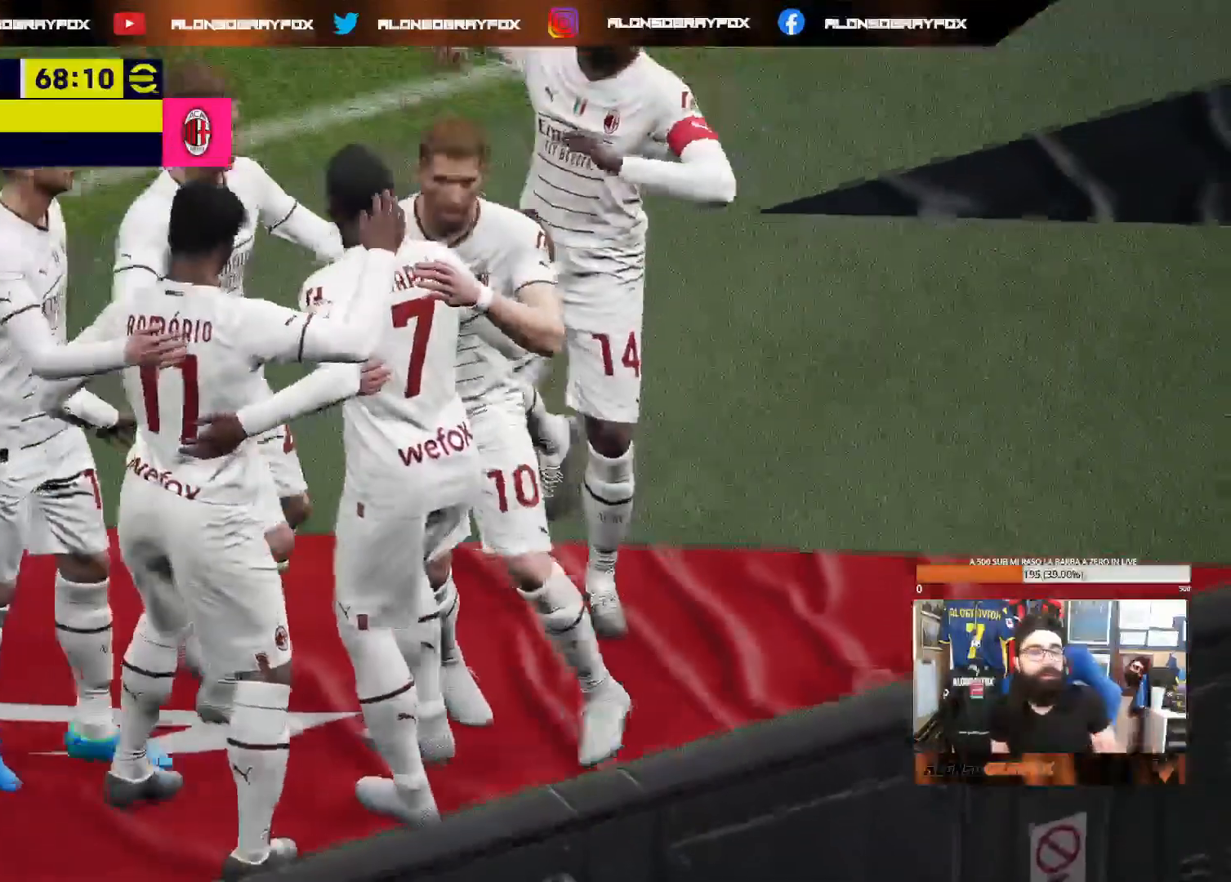
{"dt_ms": 1000, "buttons": [], "left_stick": "center", "right_stick": "center"}
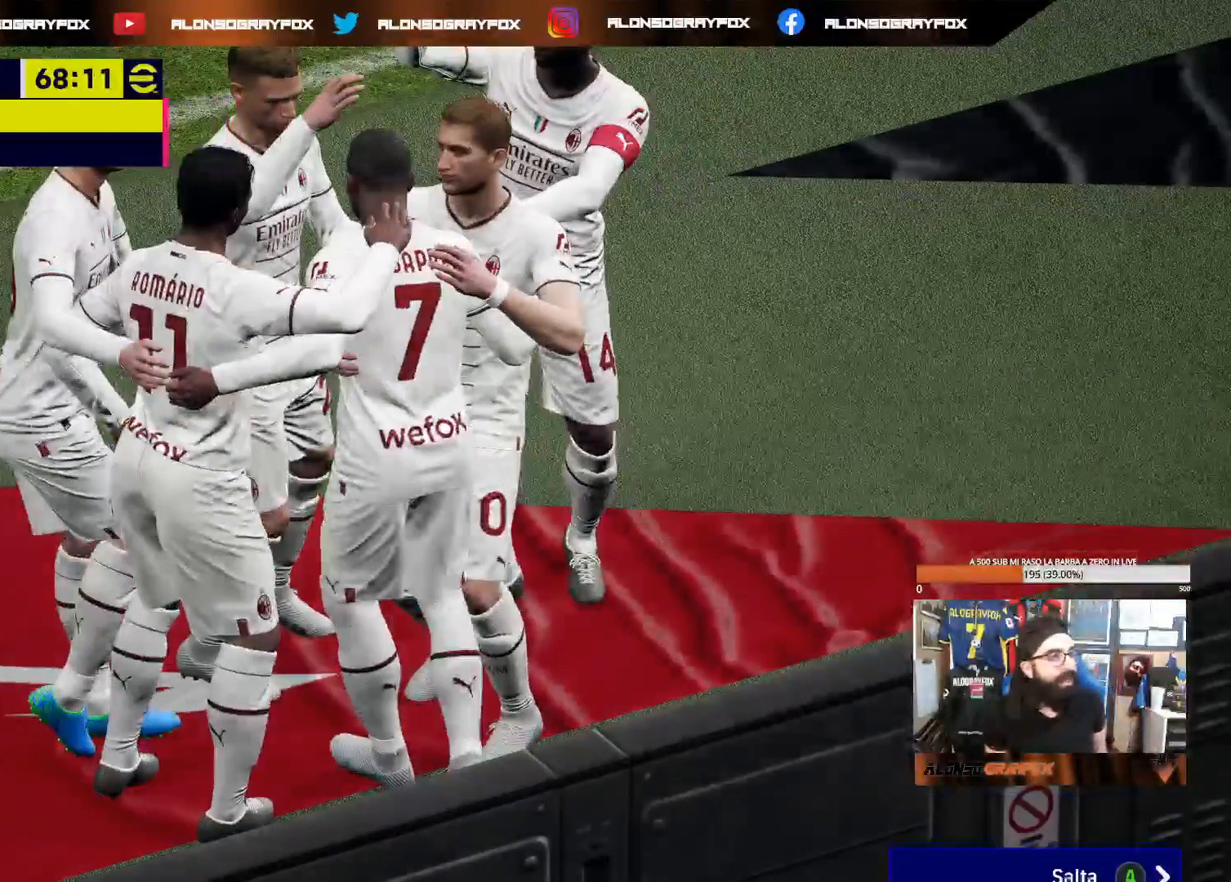
{"dt_ms": 500, "buttons": [], "left_stick": "center", "right_stick": "center", "events": []}
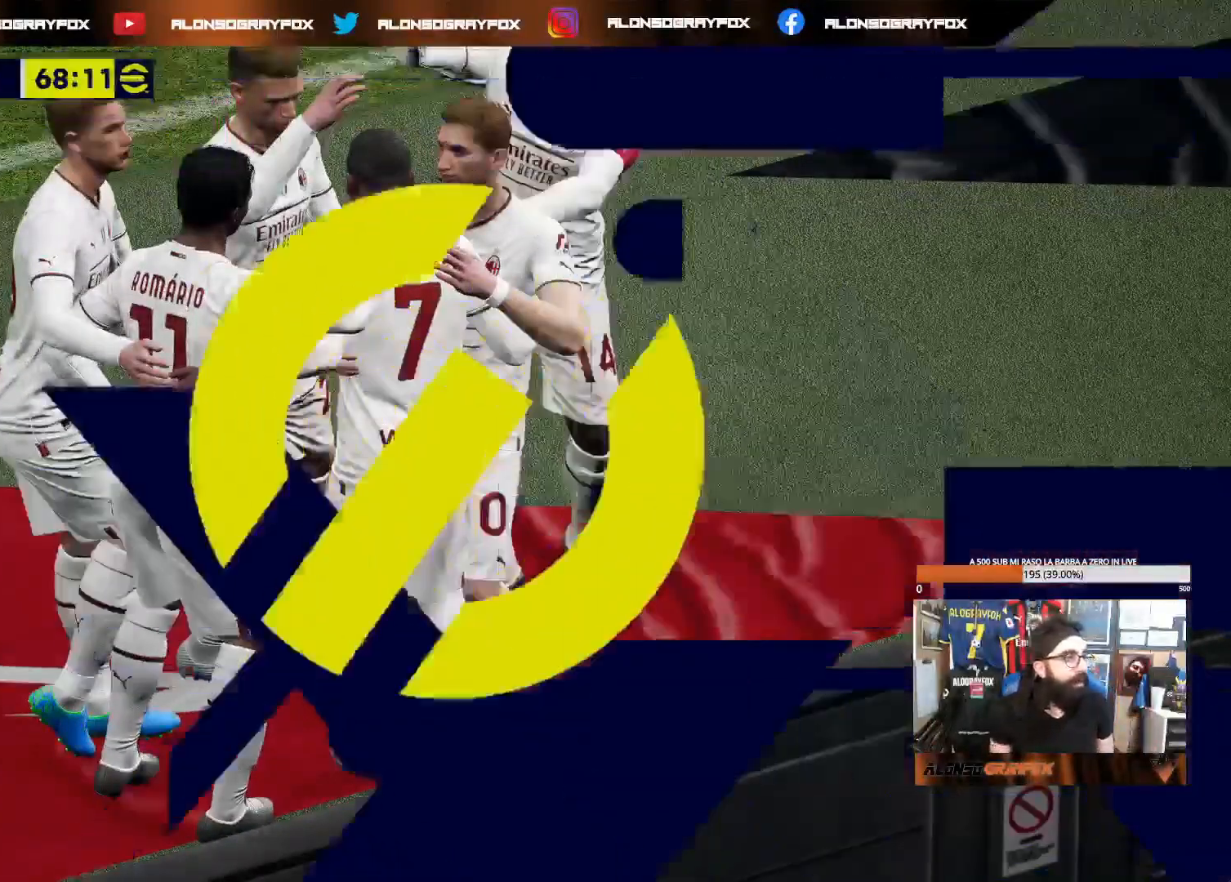
{"dt_ms": 500, "buttons": [], "left_stick": "center", "right_stick": "center", "events": []}
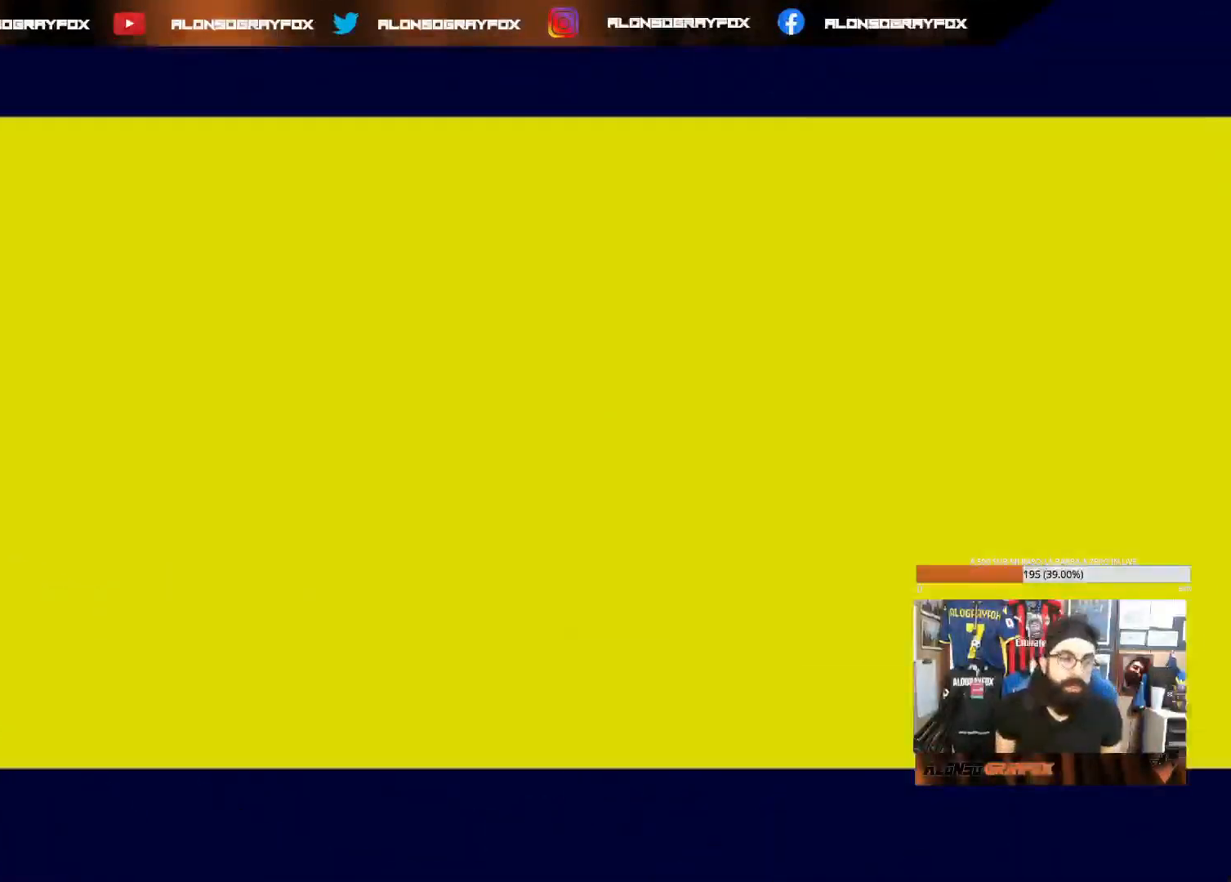
{"dt_ms": 500, "buttons": [], "left_stick": "center", "right_stick": "center", "events": []}
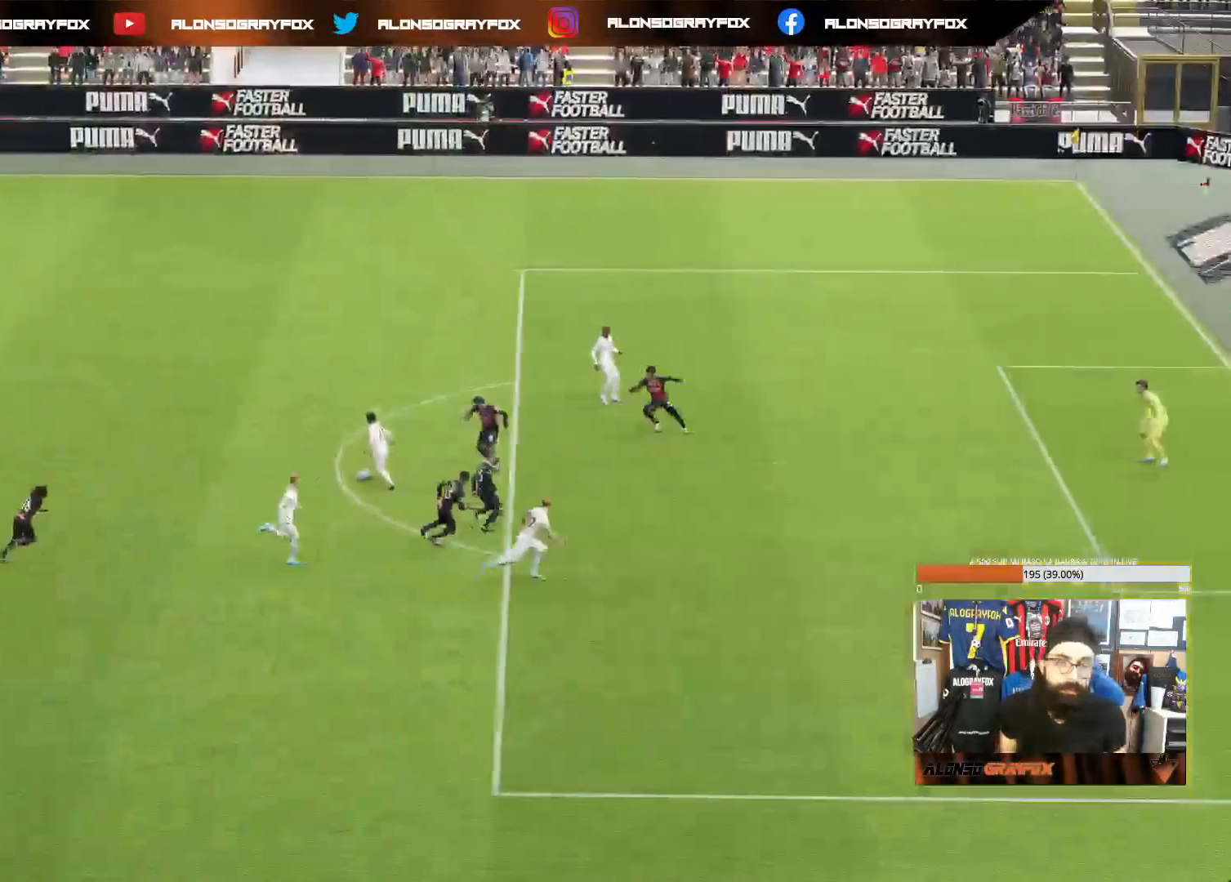
{"dt_ms": 500, "buttons": [], "left_stick": "center", "right_stick": "center", "events": []}
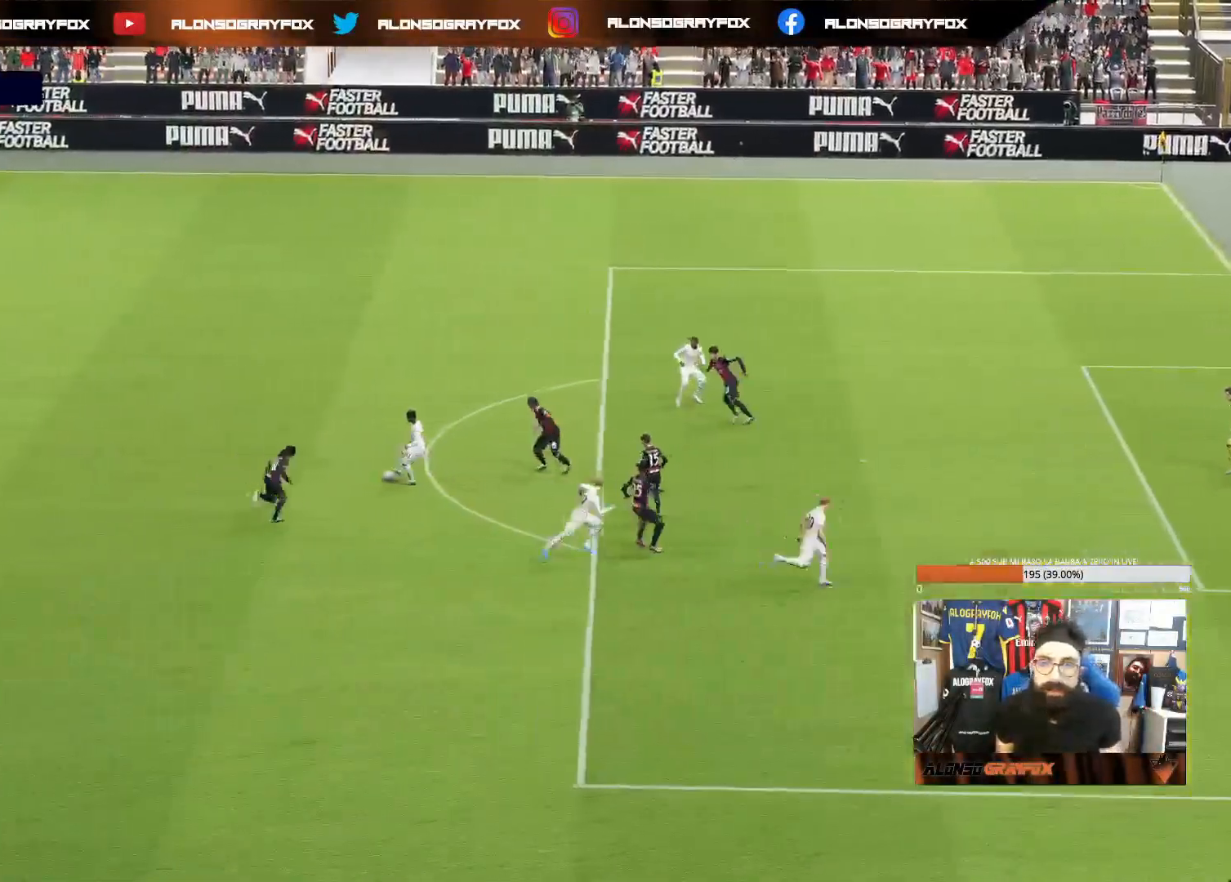
{"dt_ms": 500, "buttons": [], "left_stick": "center", "right_stick": "center", "events": []}
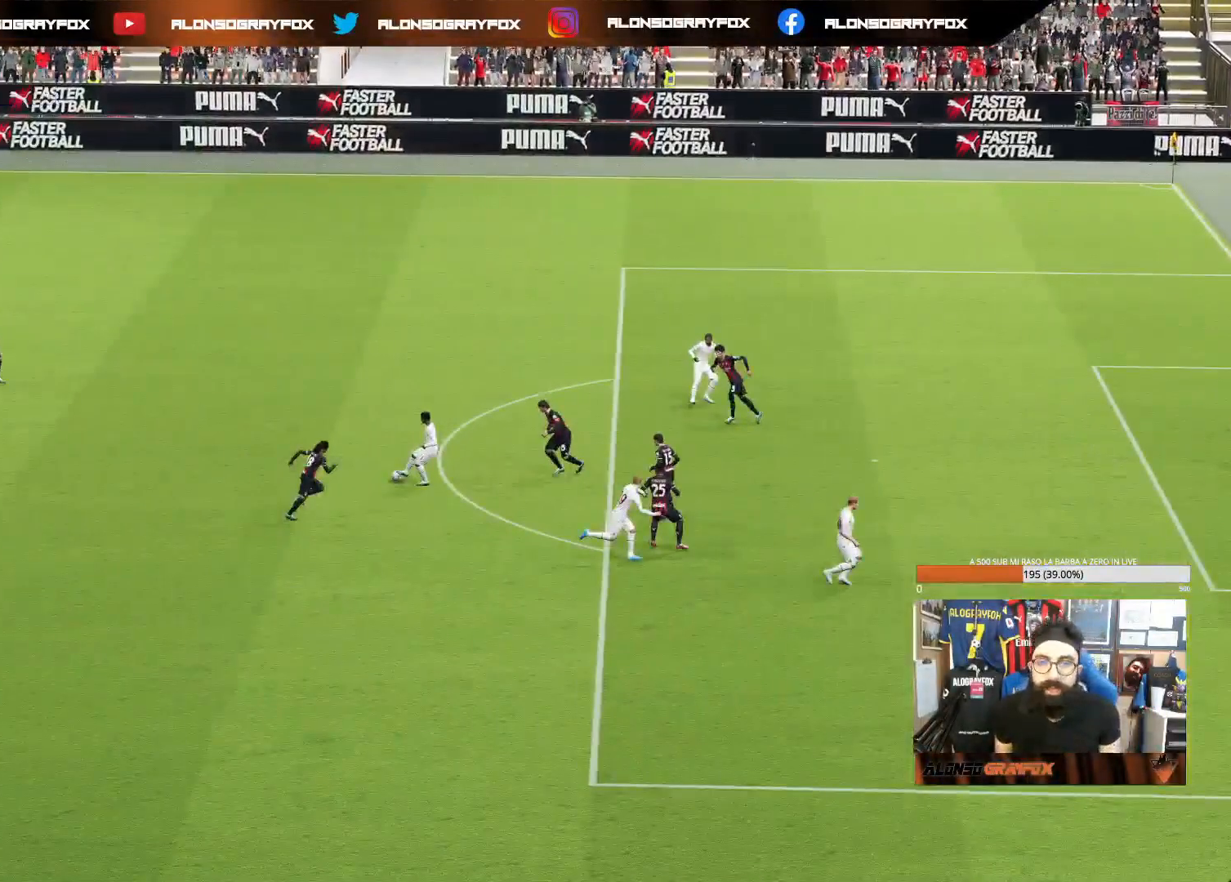
{"dt_ms": 500, "buttons": [], "left_stick": "center", "right_stick": "center", "events": []}
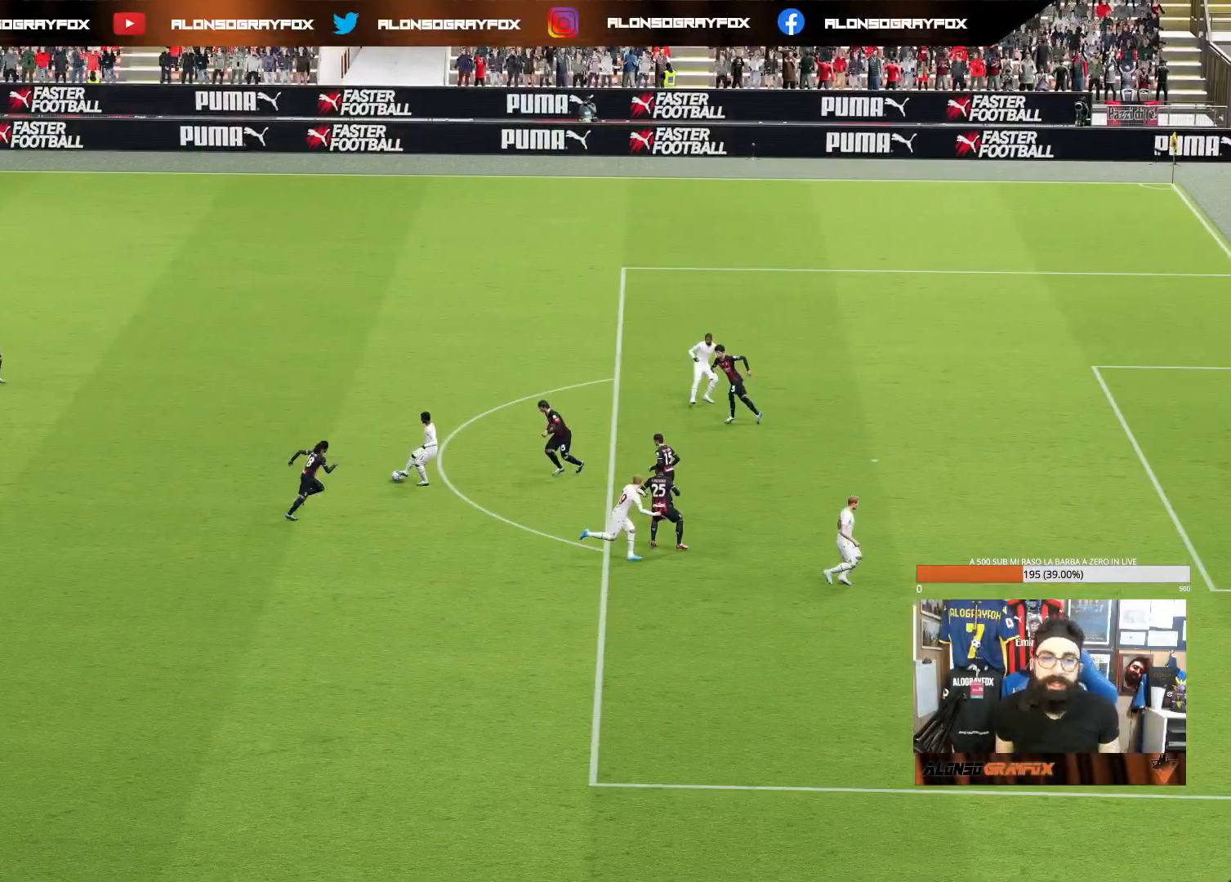
{"dt_ms": 500, "buttons": [], "left_stick": "center", "right_stick": "center", "events": []}
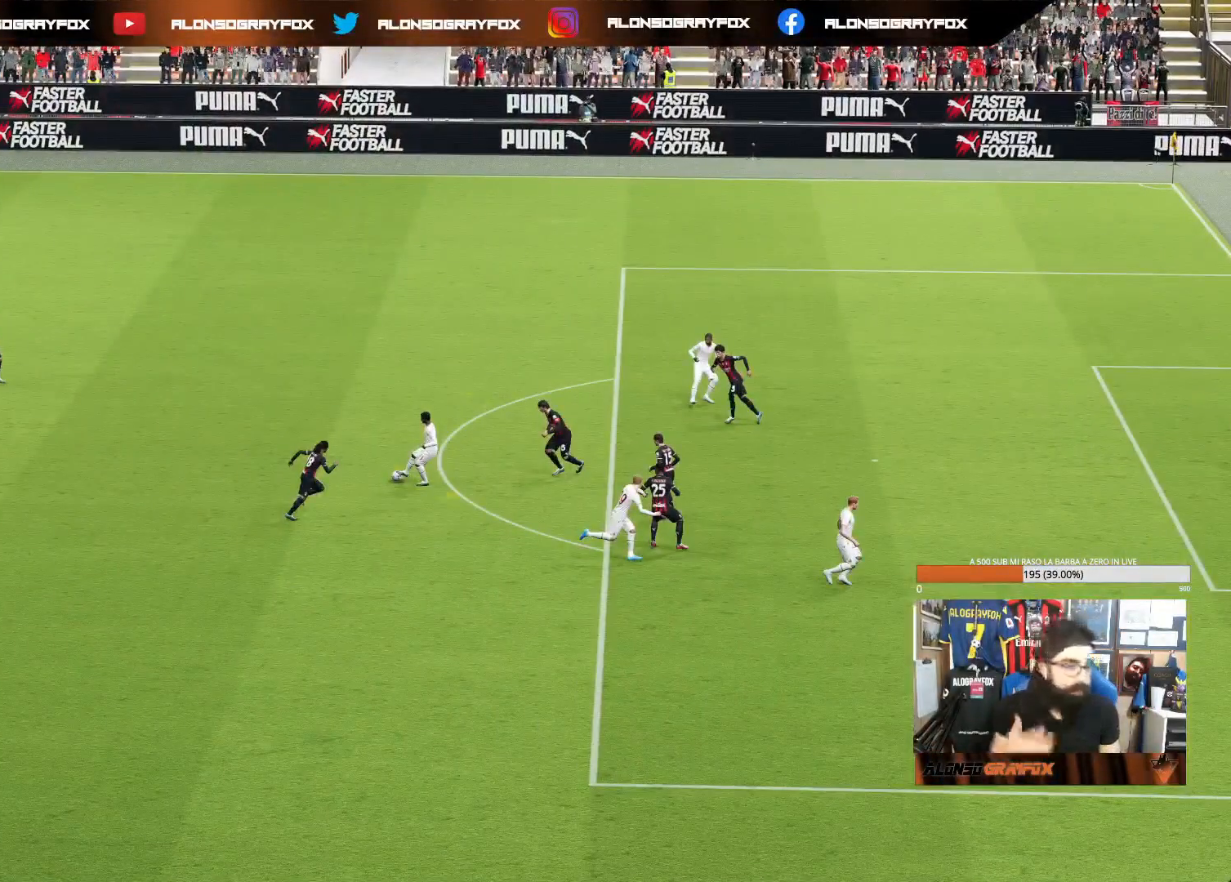
{"dt_ms": 500, "buttons": [], "left_stick": "center", "right_stick": "center", "events": []}
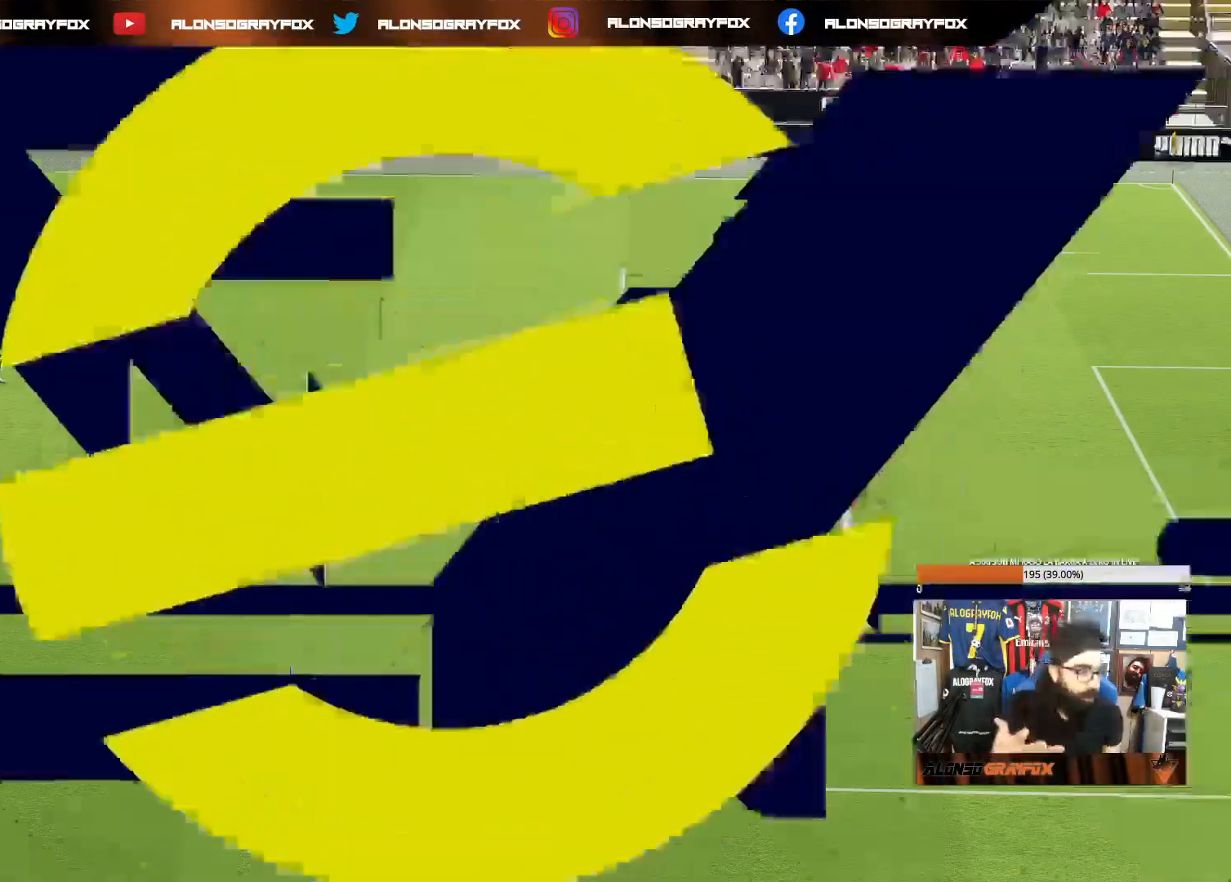
{"dt_ms": 500, "buttons": [], "left_stick": "center", "right_stick": "center", "events": []}
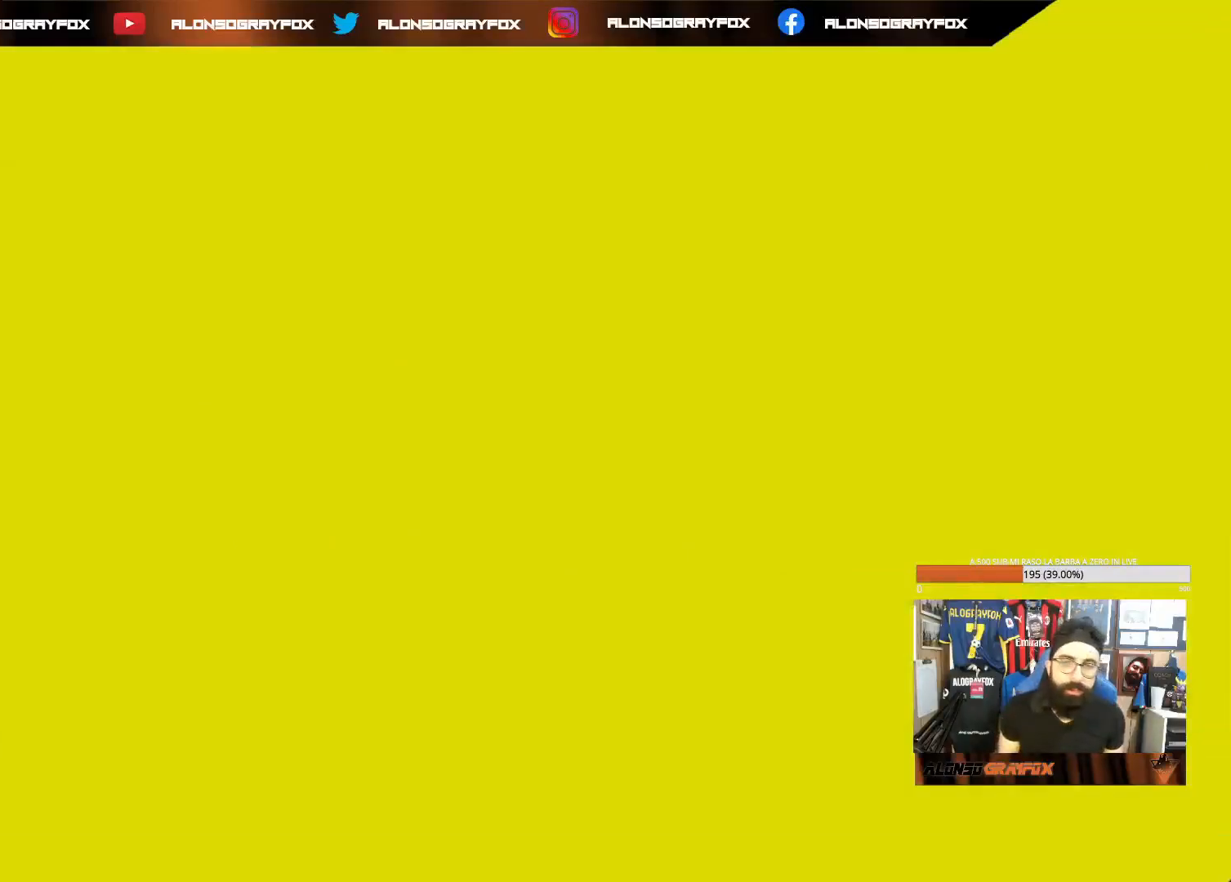
{"dt_ms": 500, "buttons": [], "left_stick": "right", "right_stick": "center", "events": [[433, "left_stick", "right"]]}
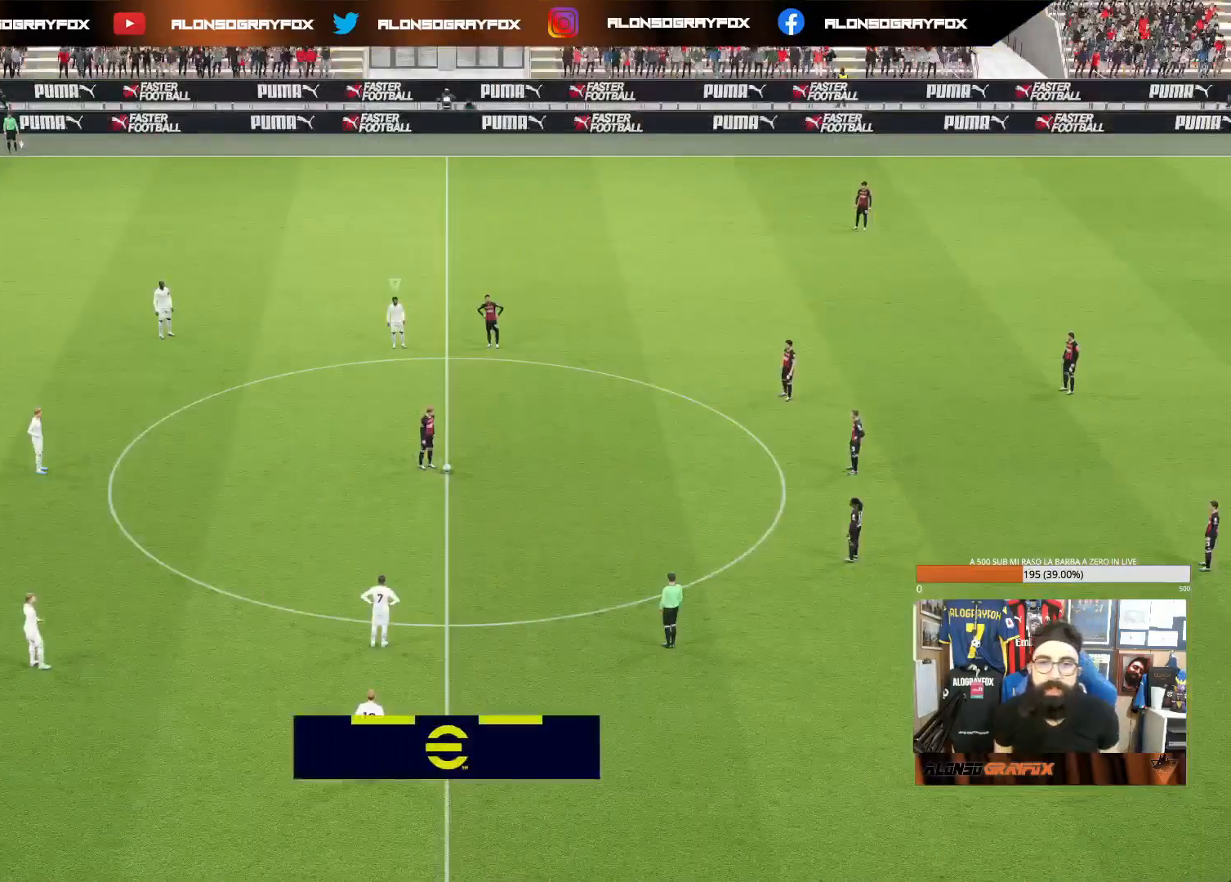
{"dt_ms": 500, "buttons": [], "left_stick": "right", "right_stick": "up", "events": [[433, "right_stick", "up"]]}
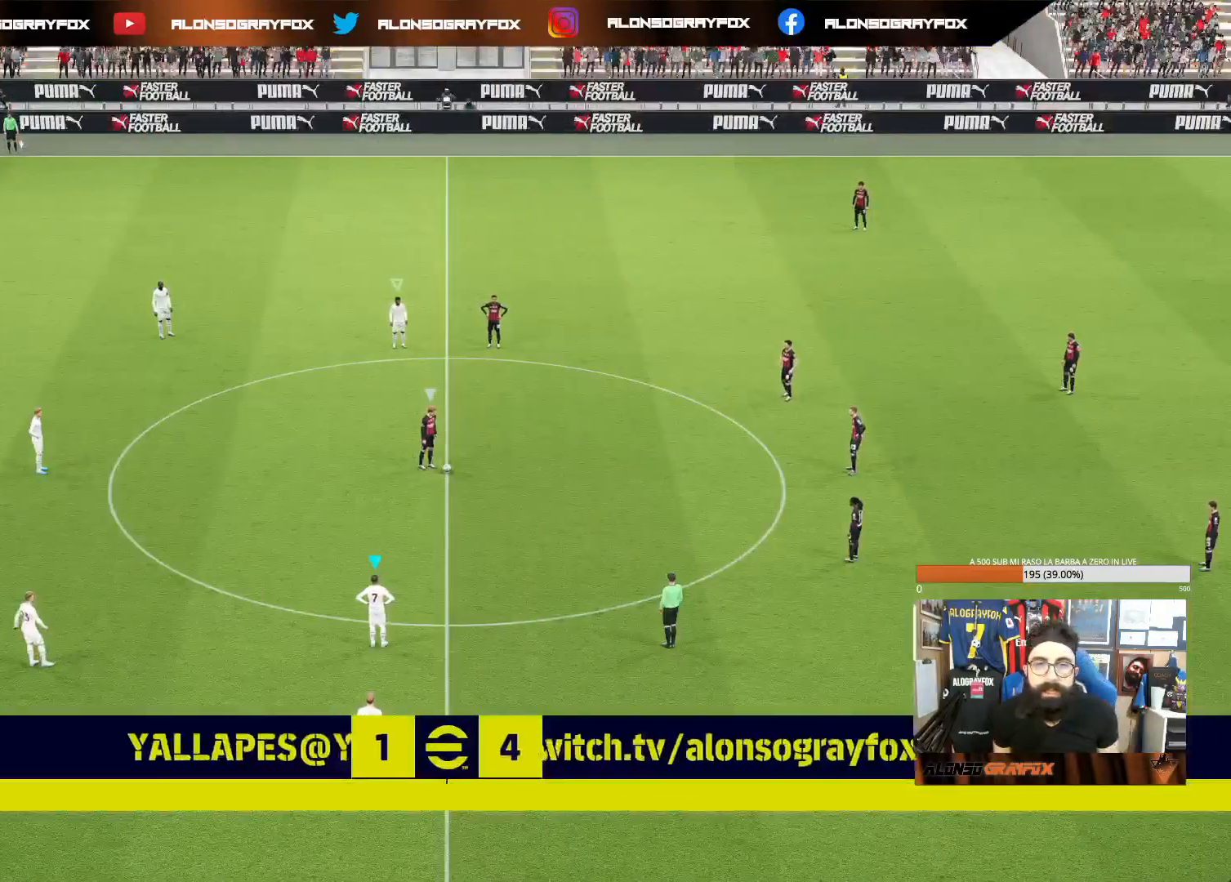
{"dt_ms": 500, "buttons": [], "left_stick": "right", "right_stick": "center", "events": [[83, "right_stick", "center"]]}
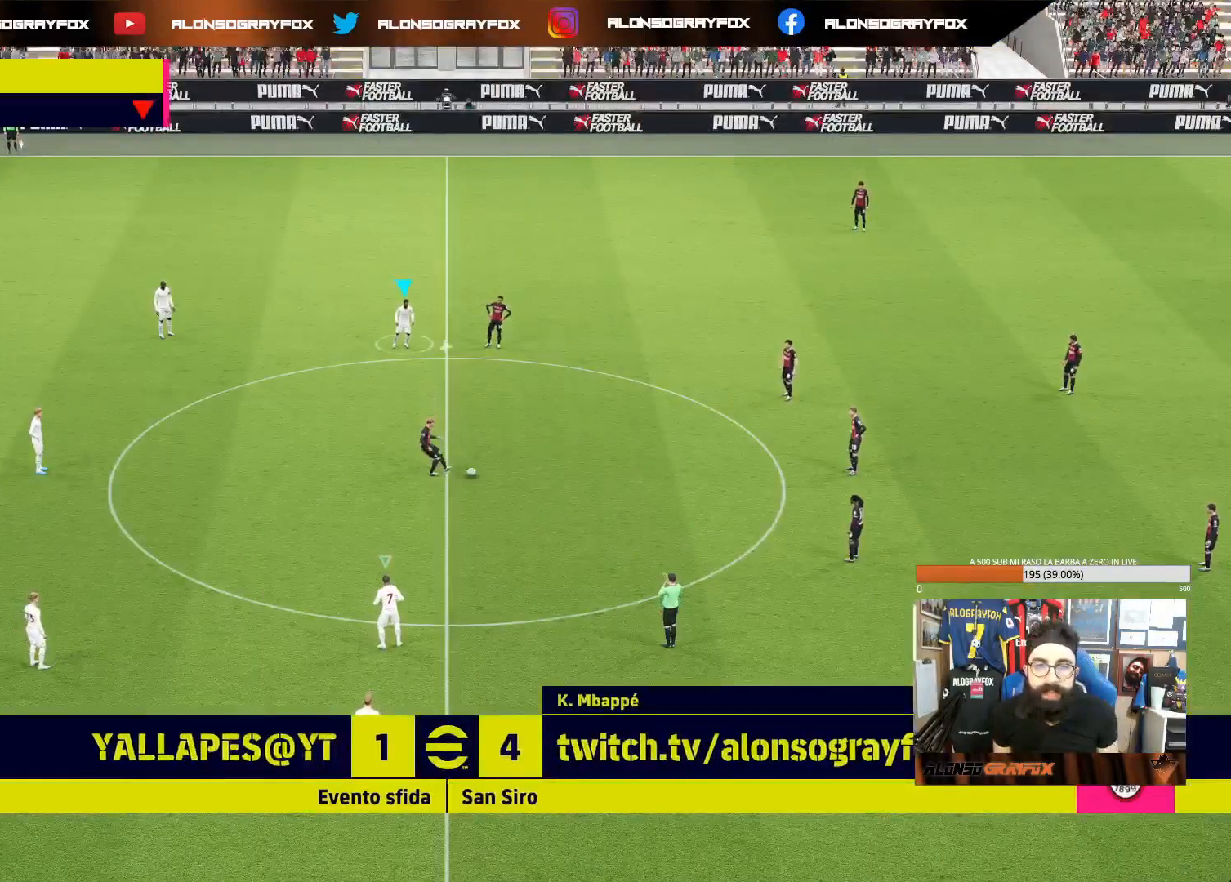
{"dt_ms": 500, "buttons": ["R1", "R2"], "left_stick": "down-right", "right_stick": "center", "events": [[33, "R1", "down"], [33, "R2", "down"], [233, "left_stick", "down-right"]]}
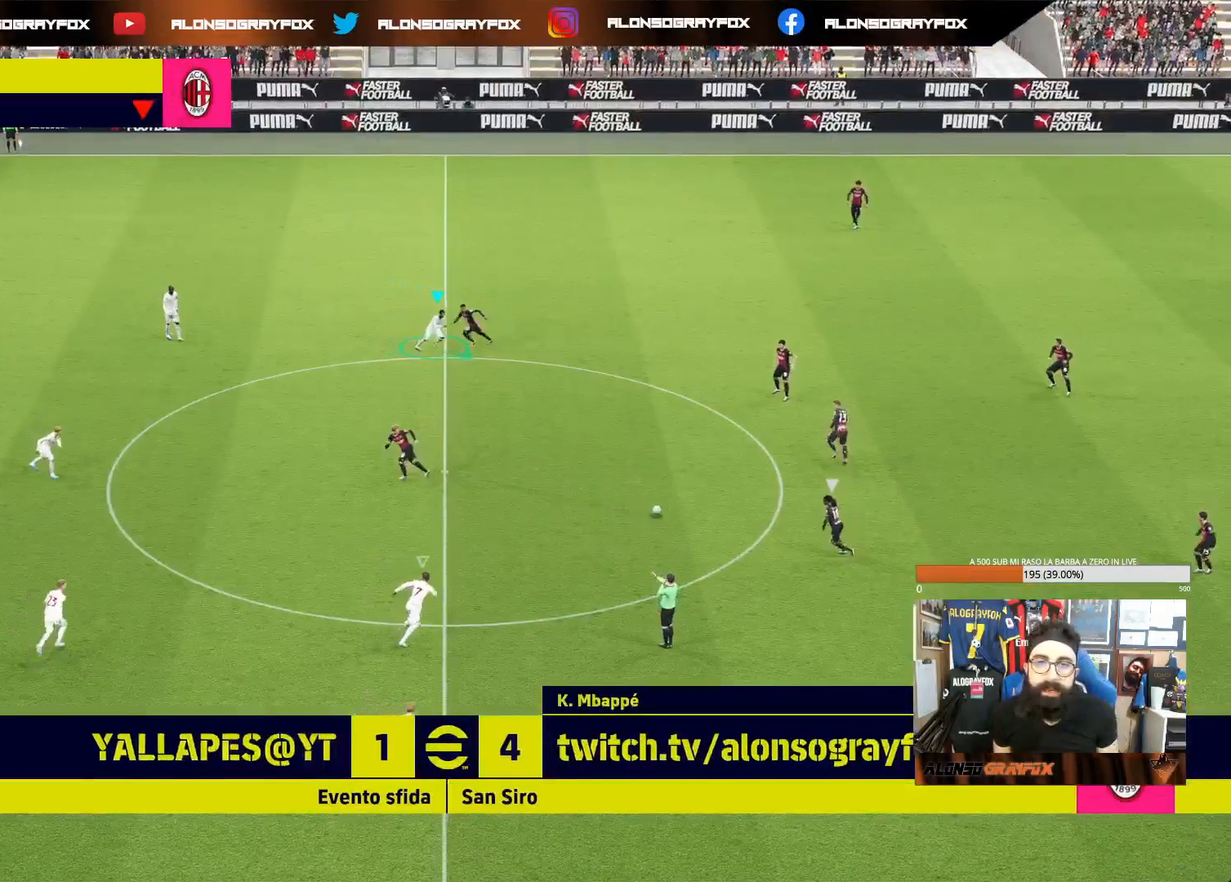
{"dt_ms": 500, "buttons": ["CROSS", "R1", "R2"], "left_stick": "center", "right_stick": "center", "events": [[200, "CROSS", "down"], [250, "left_stick", "up-right"], [300, "left_stick", "center"], [367, "DPAD_DOWN", "down"], [483, "DPAD_DOWN", "up"]]}
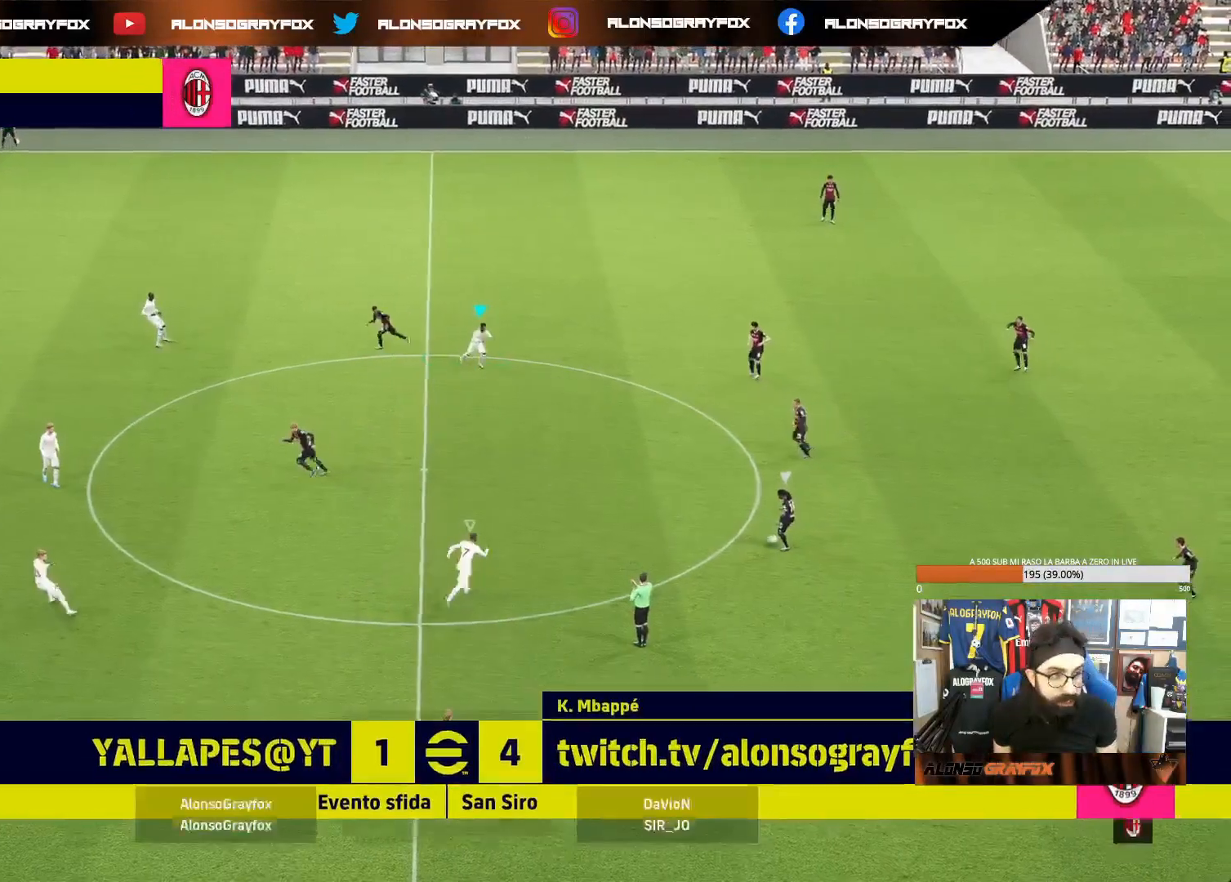
{"dt_ms": 500, "buttons": ["CROSS", "R1", "R2"], "left_stick": "center", "right_stick": "center", "events": [[50, "DPAD_DOWN", "down"], [133, "DPAD_DOWN", "up"], [200, "DPAD_DOWN", "down"], [267, "DPAD_DOWN", "up"], [350, "DPAD_DOWN", "down"], [400, "DPAD_DOWN", "up"]]}
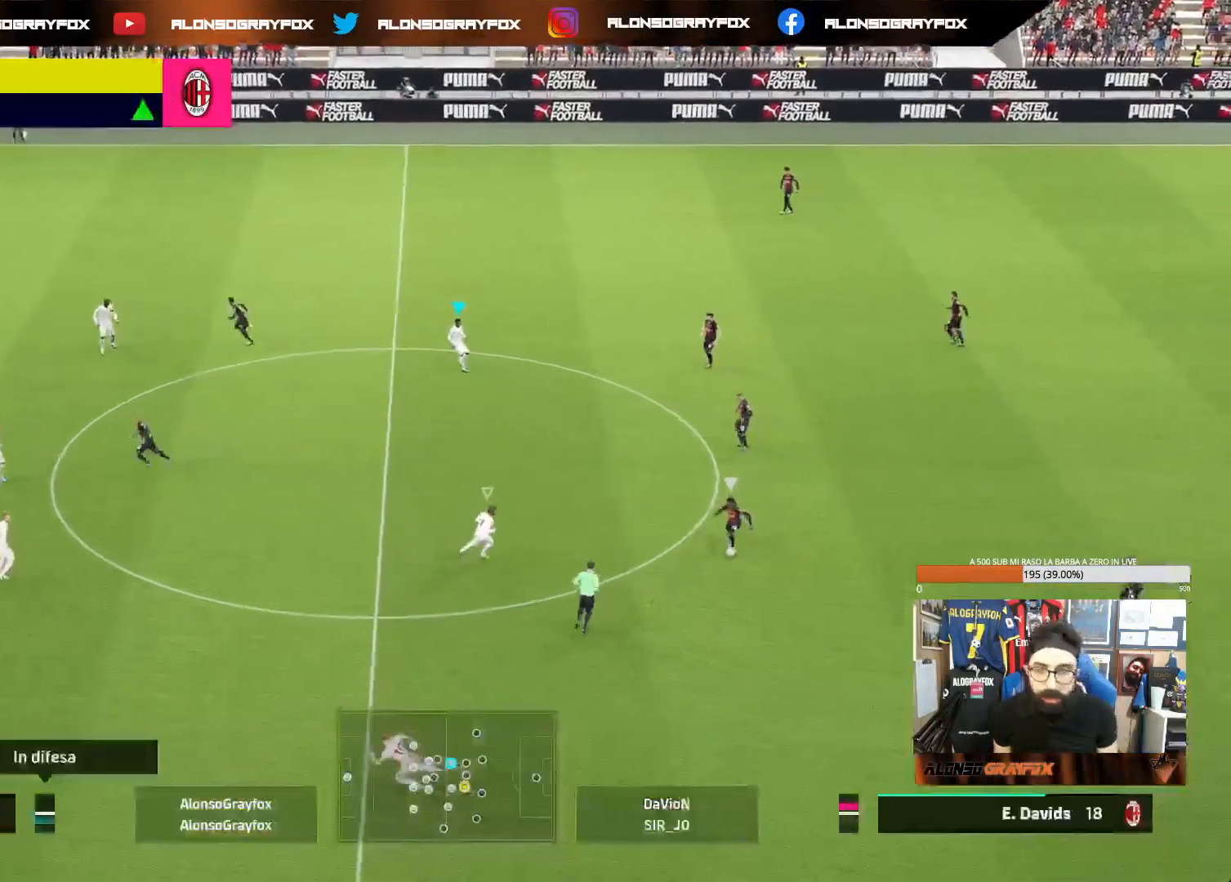
{"dt_ms": 500, "buttons": ["L2", "R1", "R2"], "left_stick": "down-right", "right_stick": "center", "events": [[33, "L1", "down"], [50, "left_stick", "down-right"], [83, "R1", "up"], [100, "CROSS", "up"], [100, "R2", "up"], [167, "L1", "up"], [233, "L2", "down"], [233, "R2", "down"], [267, "R1", "down"]]}
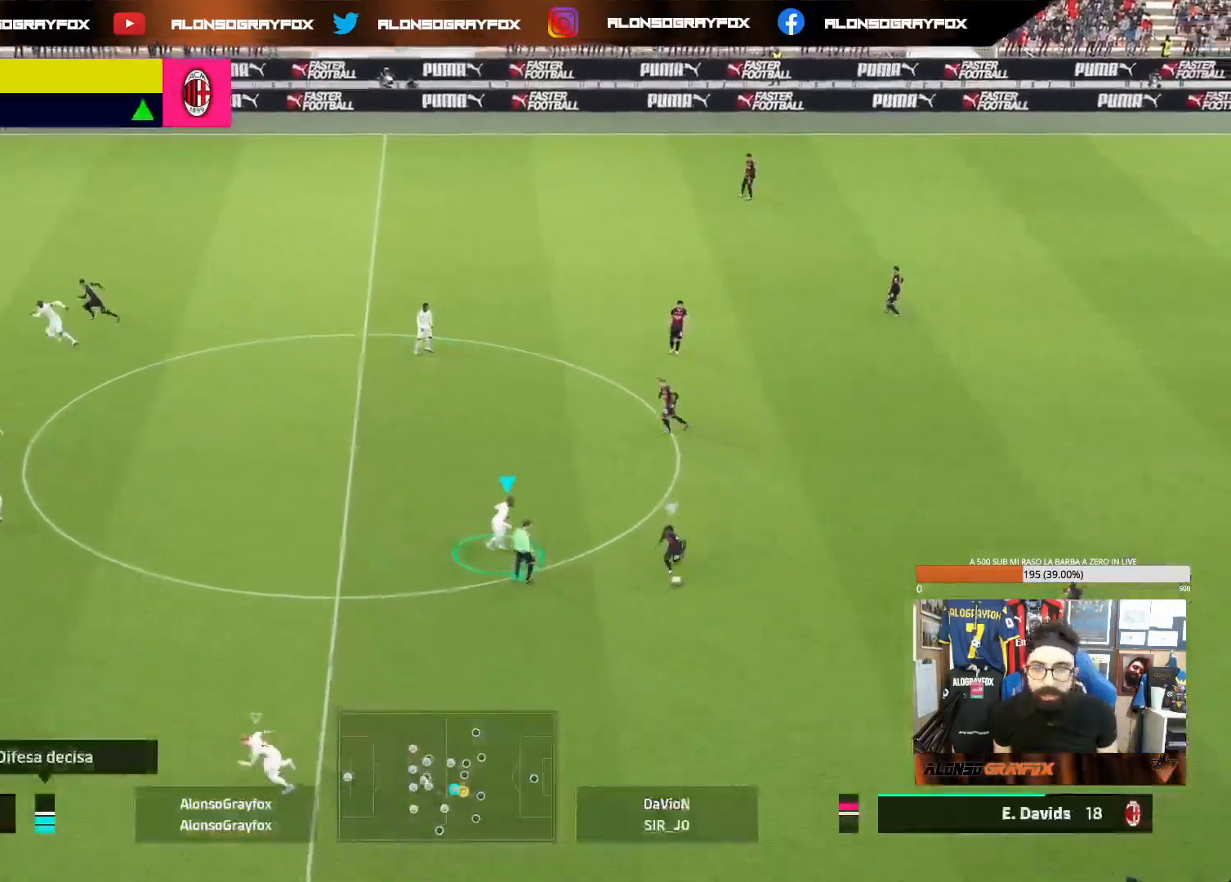
{"dt_ms": 500, "buttons": ["L2", "R1", "R2"], "left_stick": "down", "right_stick": "center", "events": [[133, "left_stick", "down"]]}
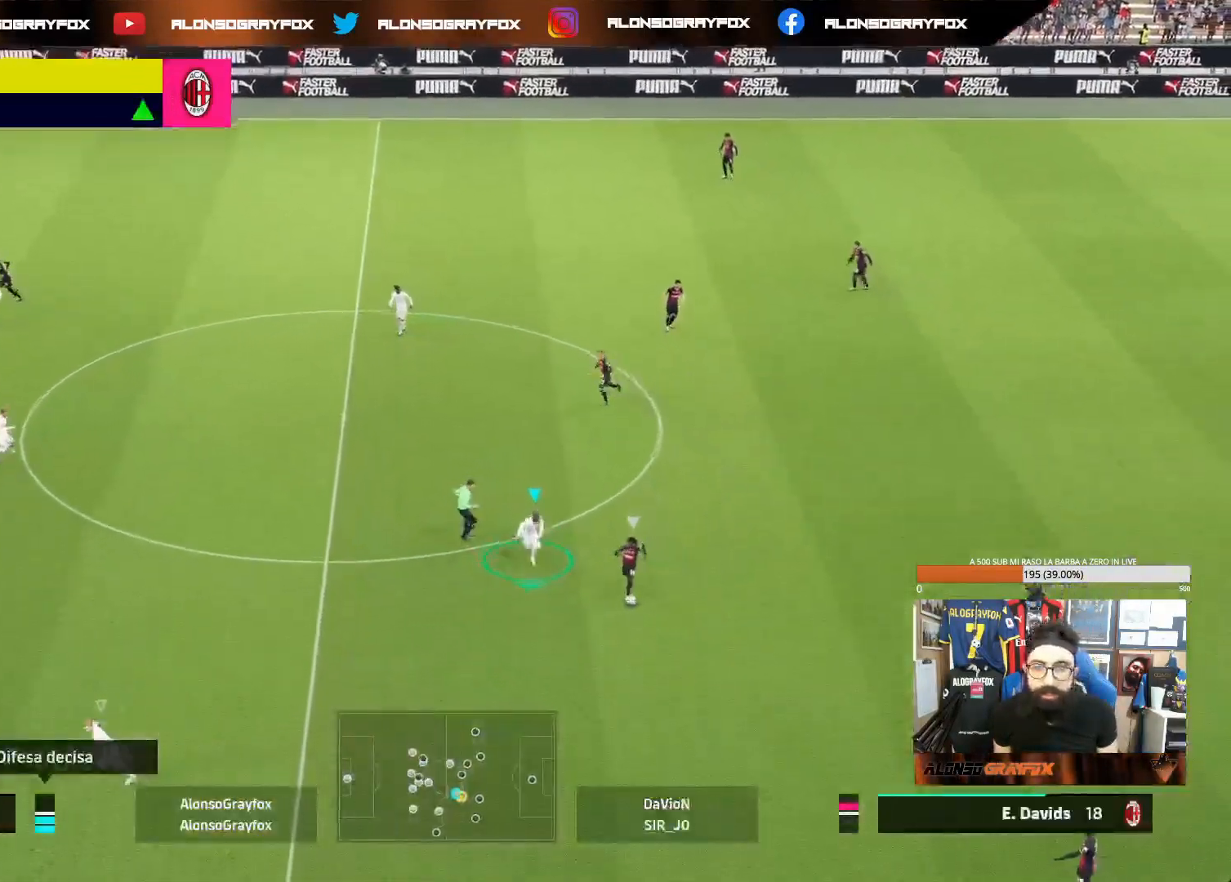
{"dt_ms": 500, "buttons": ["L2", "R1", "R2"], "left_stick": "down", "right_stick": "center", "events": []}
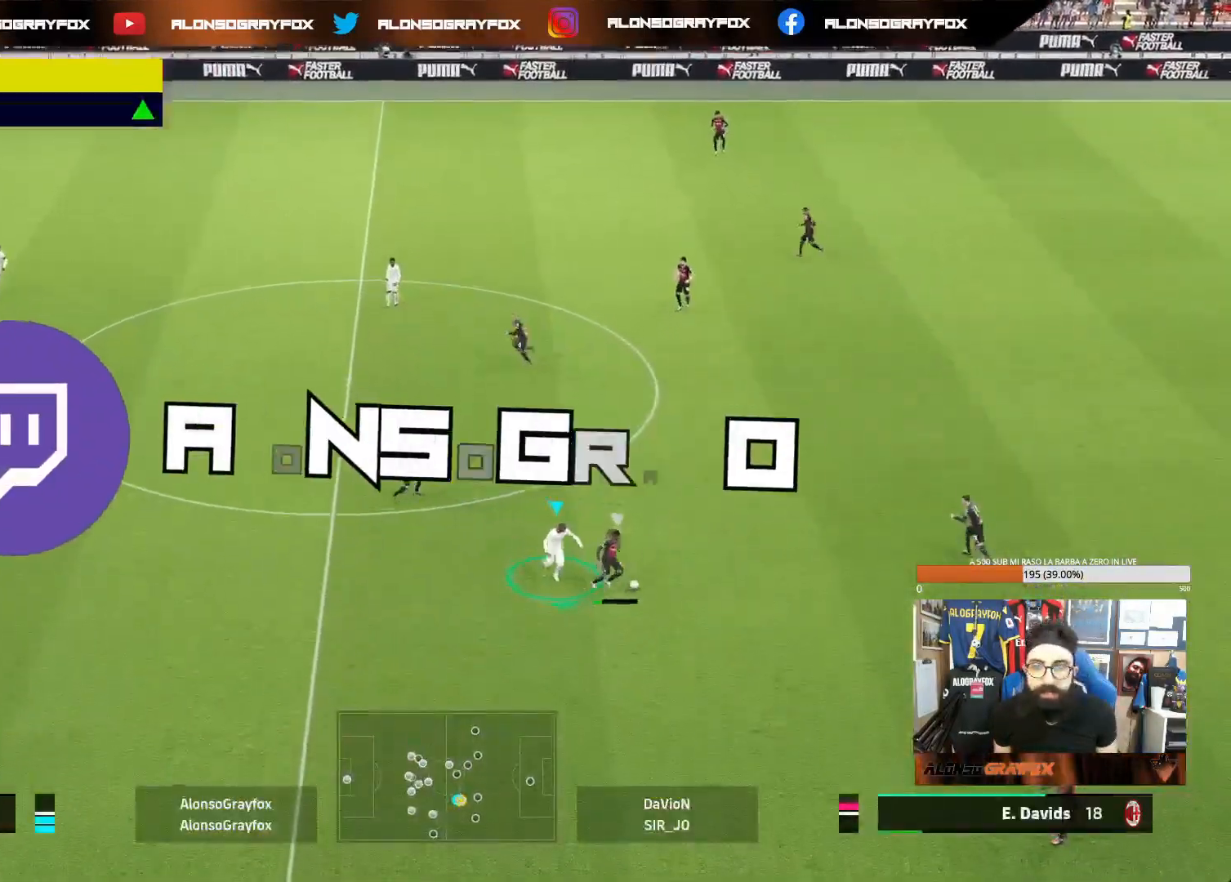
{"dt_ms": 500, "buttons": [], "left_stick": "up-right", "right_stick": "center", "events": [[33, "R1", "up"], [67, "R2", "up"], [67, "left_stick", "right"], [133, "left_stick", "up-right"], [367, "right_stick", "up-left"], [417, "L2", "up"], [467, "right_stick", "center"]]}
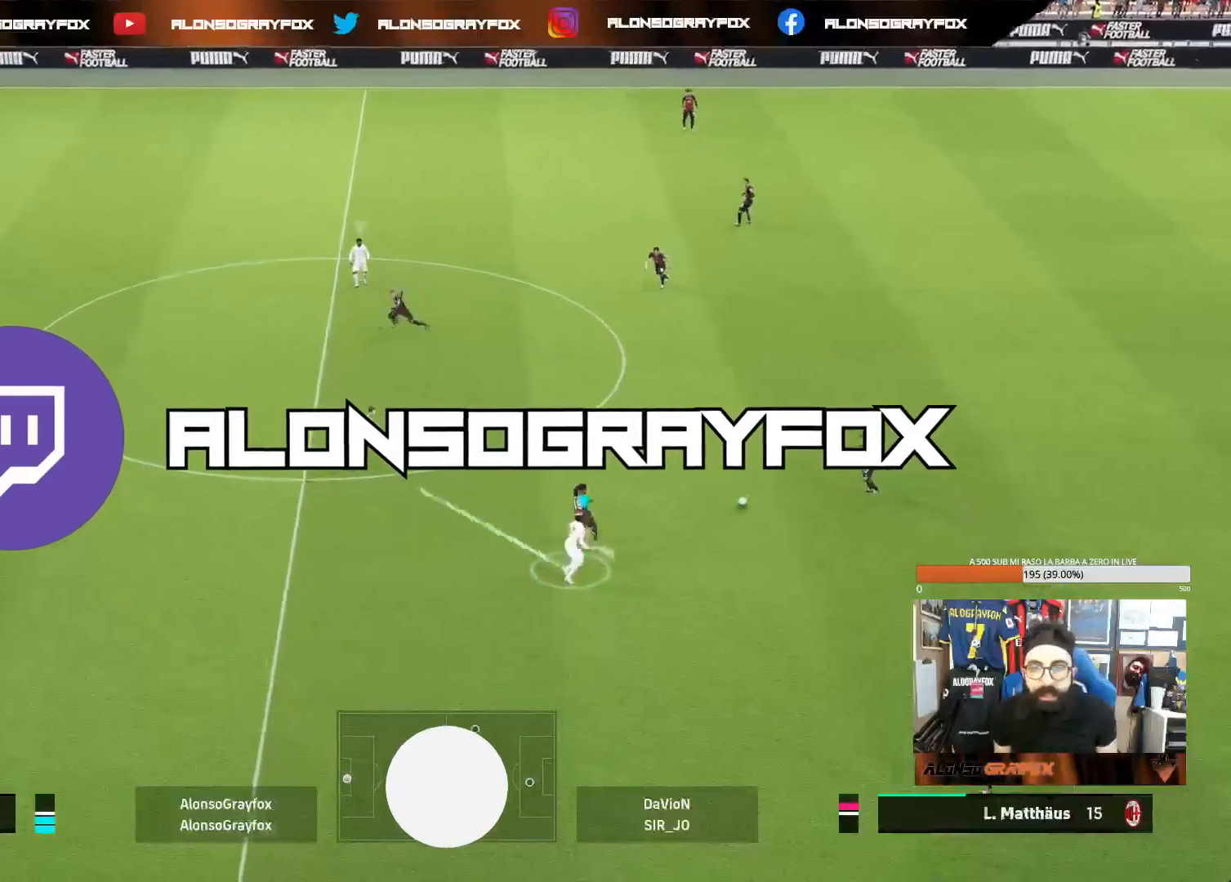
{"dt_ms": 500, "buttons": ["R1", "R2"], "left_stick": "up", "right_stick": "center", "events": [[67, "L1", "down"], [100, "R2", "down"], [133, "R1", "down"], [133, "left_stick", "up"], [233, "L1", "up"]]}
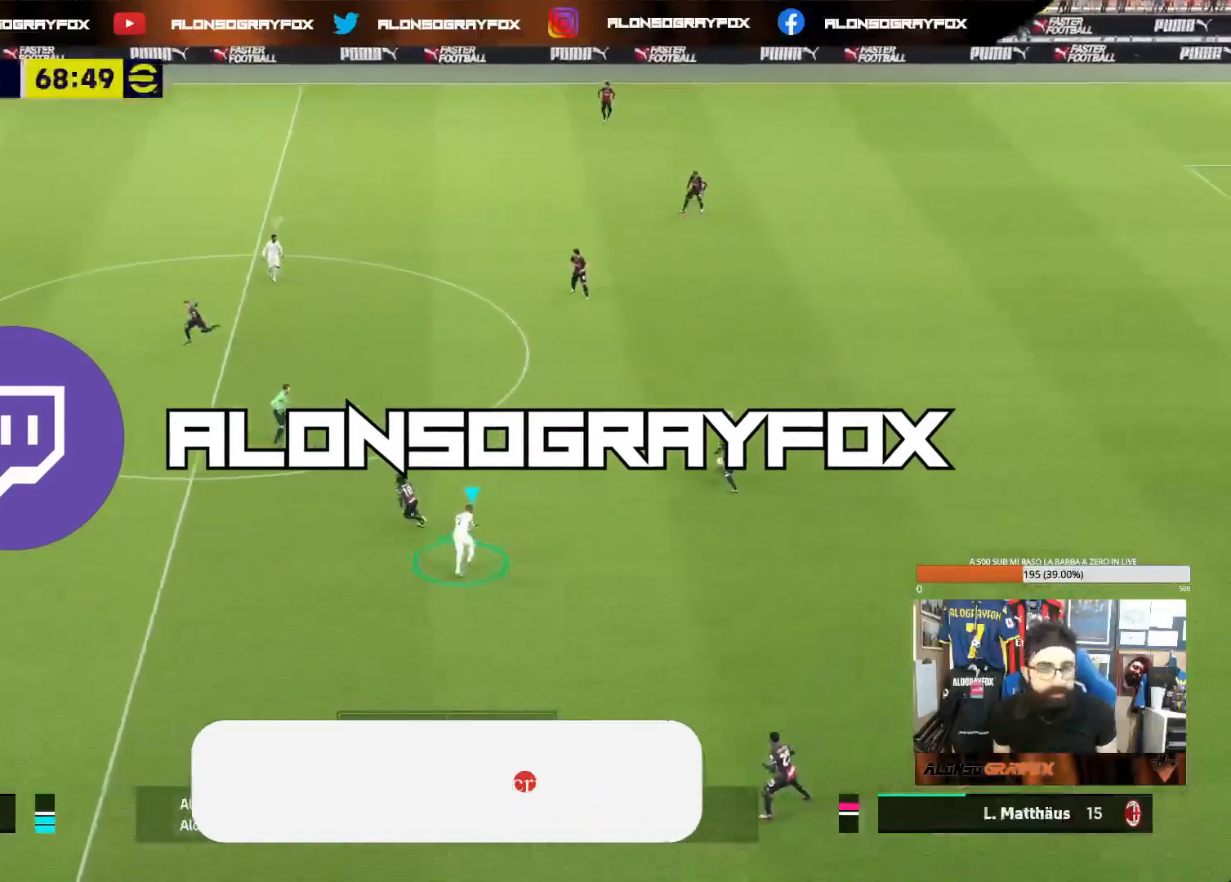
{"dt_ms": 500, "buttons": ["R1", "R2"], "left_stick": "up", "right_stick": "center", "events": []}
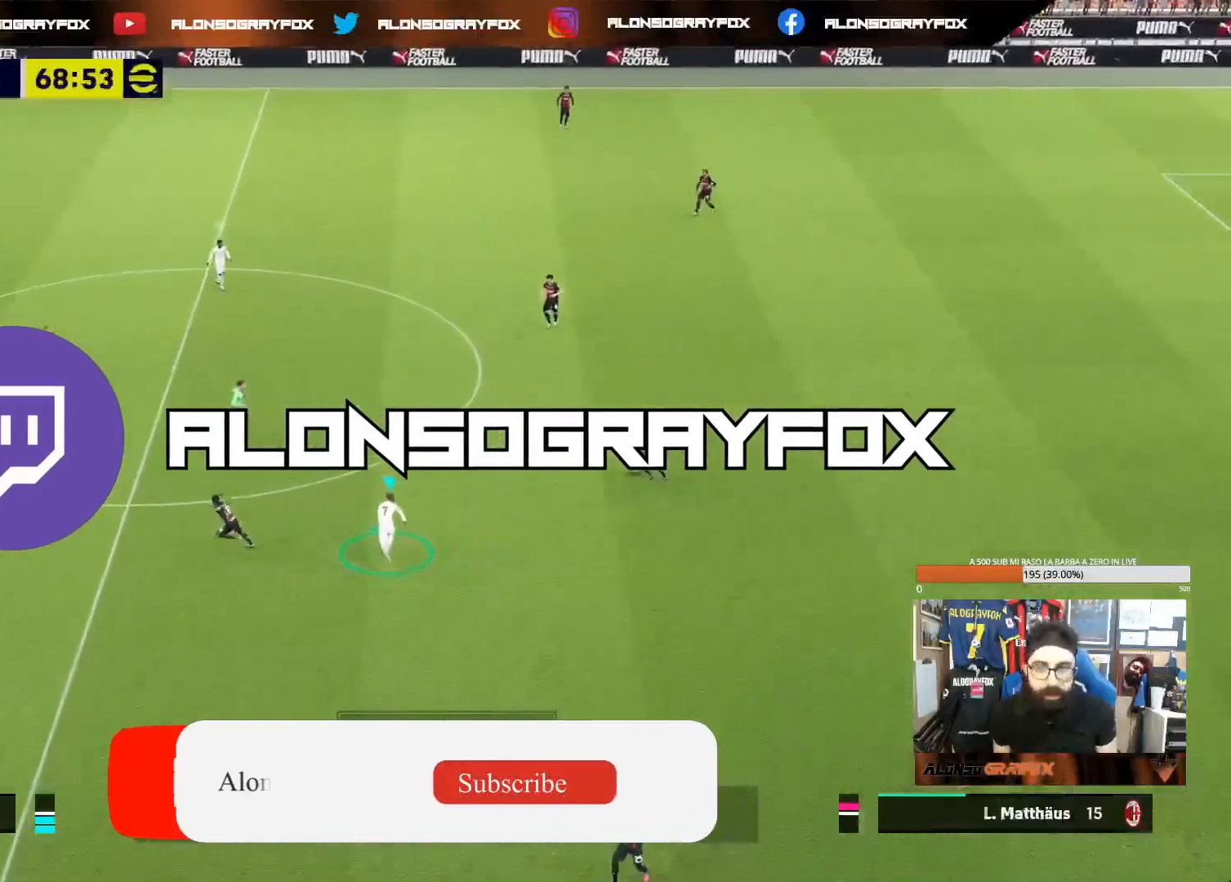
{"dt_ms": 500, "buttons": ["L2"], "left_stick": "right", "right_stick": "center", "events": [[100, "left_stick", "up-right"], [167, "L2", "down"], [233, "R1", "up"], [233, "left_stick", "right"], [267, "R2", "up"]]}
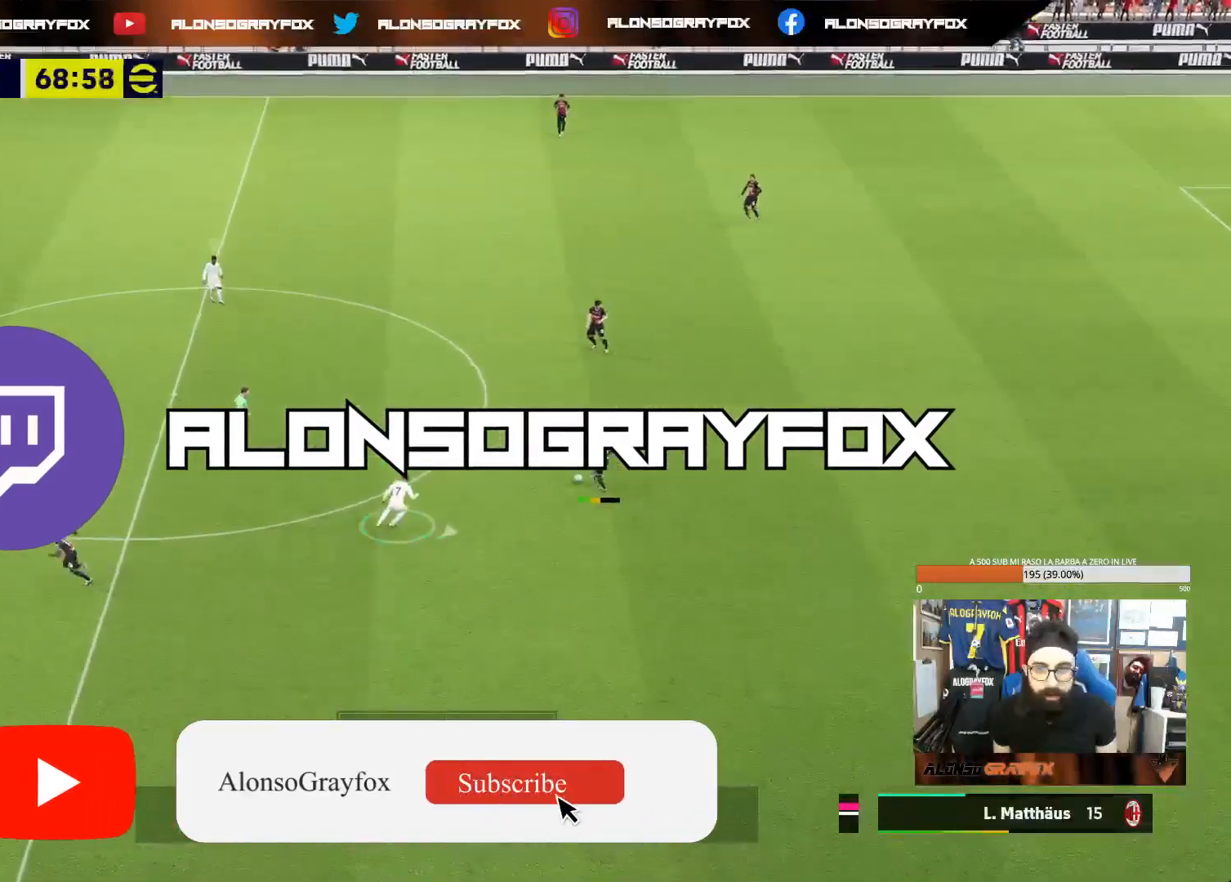
{"dt_ms": 500, "buttons": ["R1", "R2"], "left_stick": "down-right", "right_stick": "center", "events": [[133, "L2", "up"], [167, "L1", "down"], [233, "left_stick", "down-right"], [300, "L1", "up"], [383, "R2", "down"], [417, "R1", "down"]]}
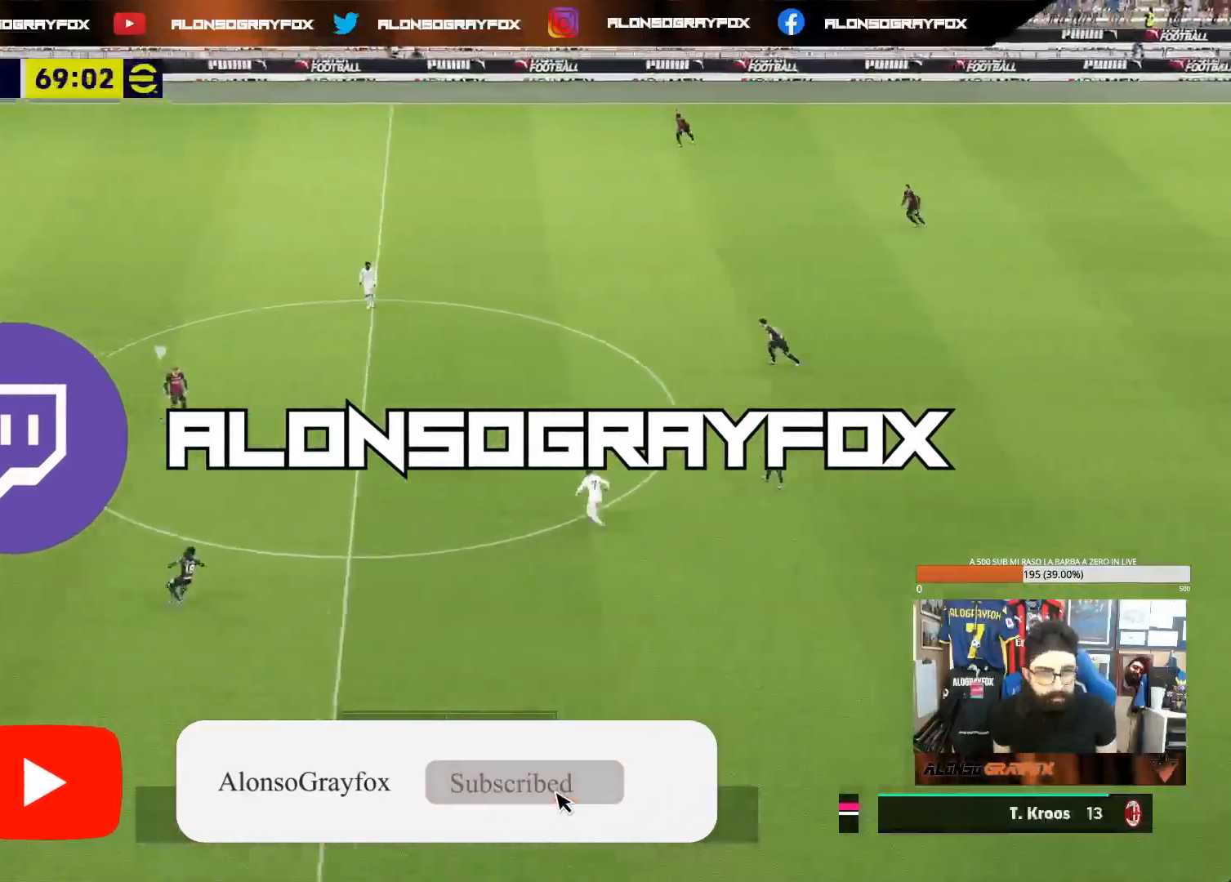
{"dt_ms": 500, "buttons": ["L2", "R1", "R2"], "left_stick": "down-right", "right_stick": "center", "events": [[400, "L2", "down"]]}
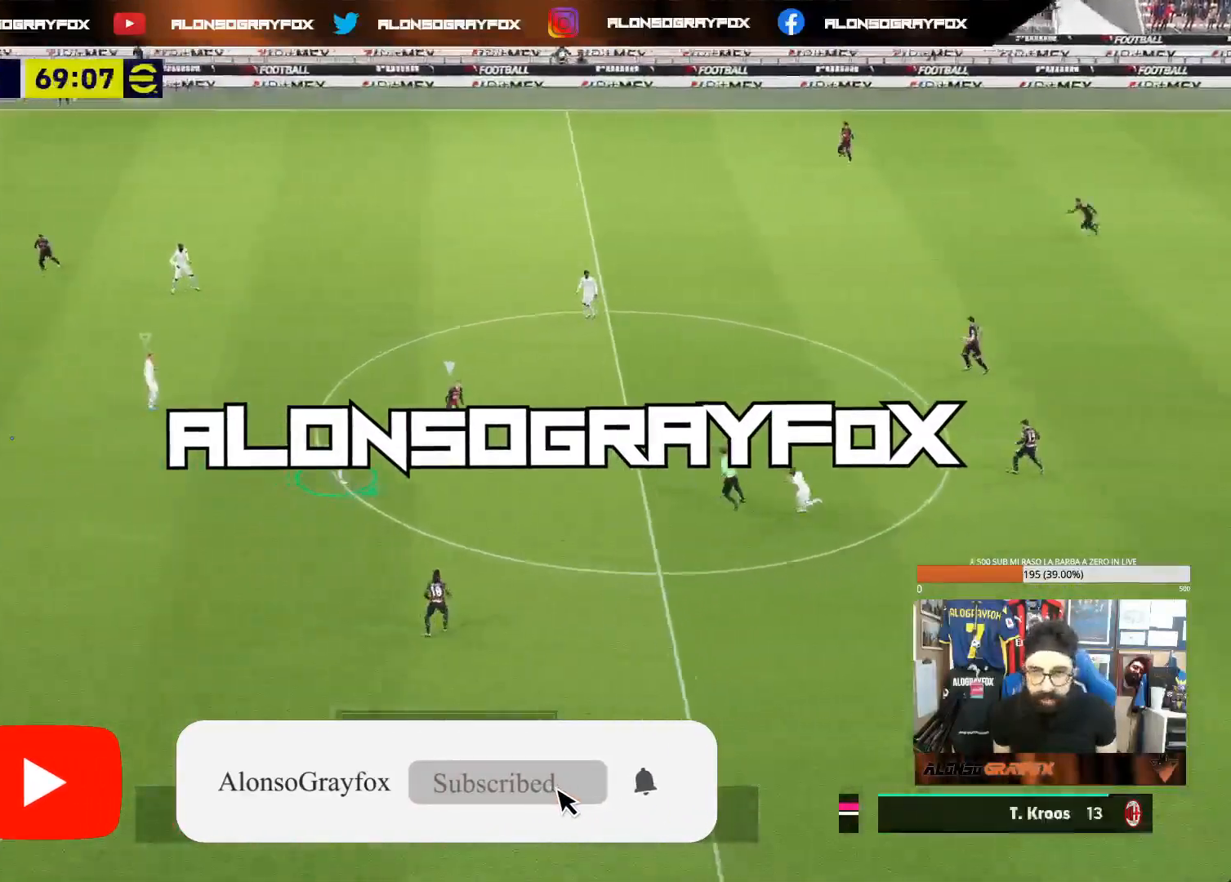
{"dt_ms": 500, "buttons": [], "left_stick": "right", "right_stick": "up-left", "events": [[67, "R1", "up"], [100, "R2", "up"], [350, "left_stick", "right"], [433, "L2", "up"], [500, "right_stick", "up-left"]]}
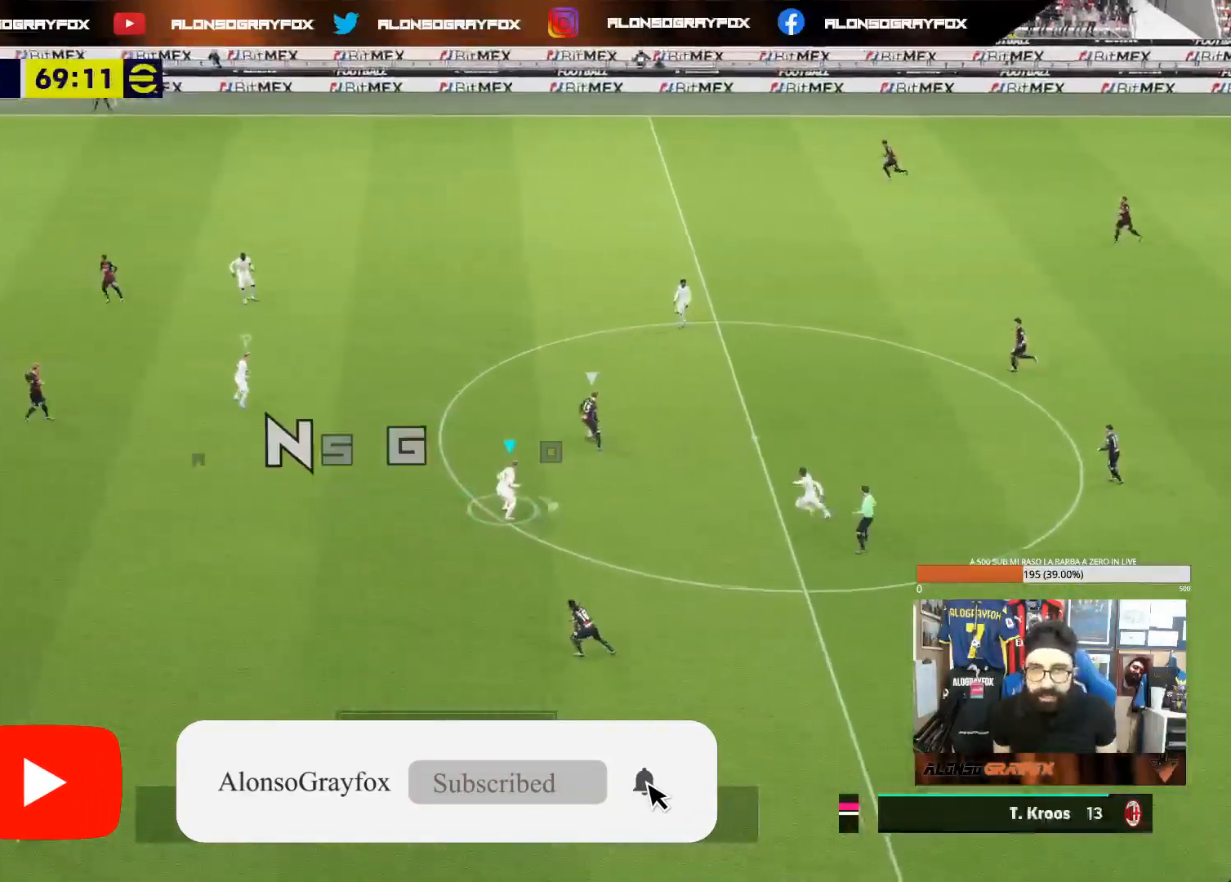
{"dt_ms": 500, "buttons": ["L2"], "left_stick": "down-right", "right_stick": "center", "events": [[67, "right_stick", "center"], [100, "L2", "down"], [100, "left_stick", "down-right"]]}